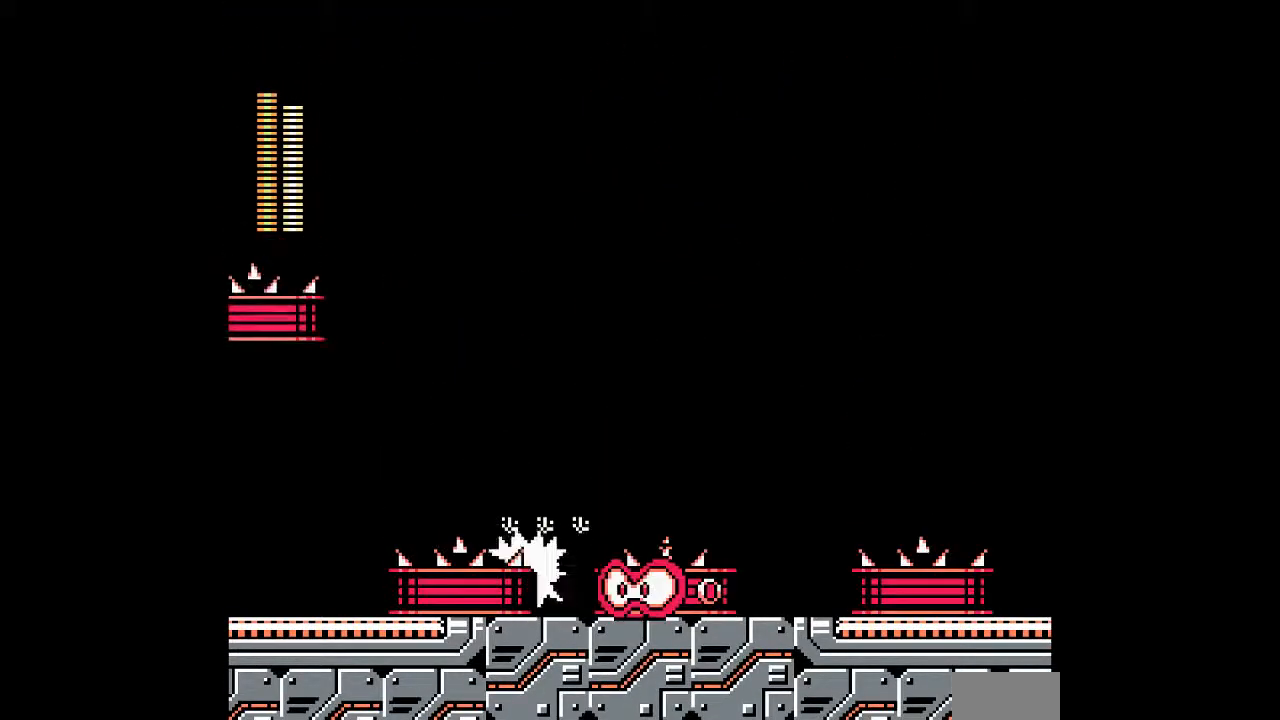
Gameplay with a controller; each line is a JSON object with the inputs held at the frame after it (dt_ms = milliseconds from this image to that frame). "events" lists button and stick changes between this image and that frame as [ms after this image, input, new state], when the widget could be followed in between. Not read: L3 R3 START.
{"dt_ms": 1000, "buttons": ["DPAD_RIGHT"]}
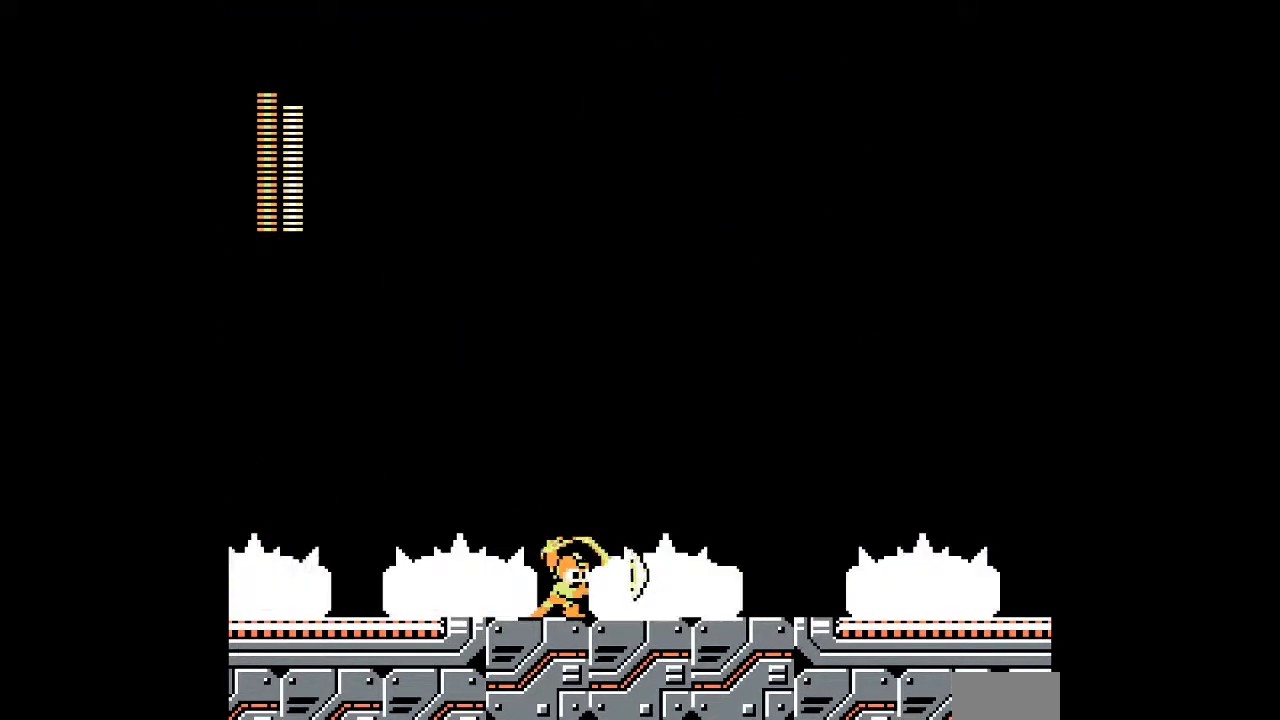
{"dt_ms": 500, "buttons": ["DPAD_RIGHT"], "events": [[250, "A", "down"], [400, "A", "up"]]}
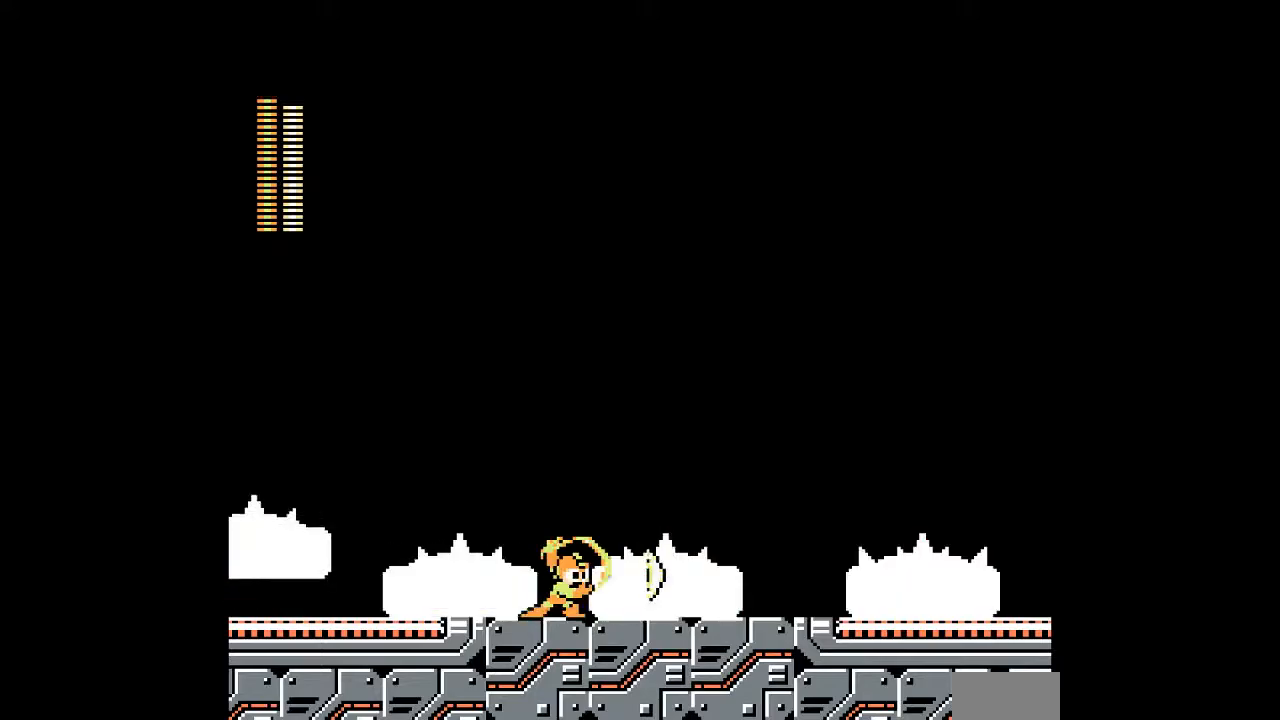
{"dt_ms": 500, "buttons": ["DPAD_RIGHT"], "events": [[133, "A", "down"], [300, "A", "up"]]}
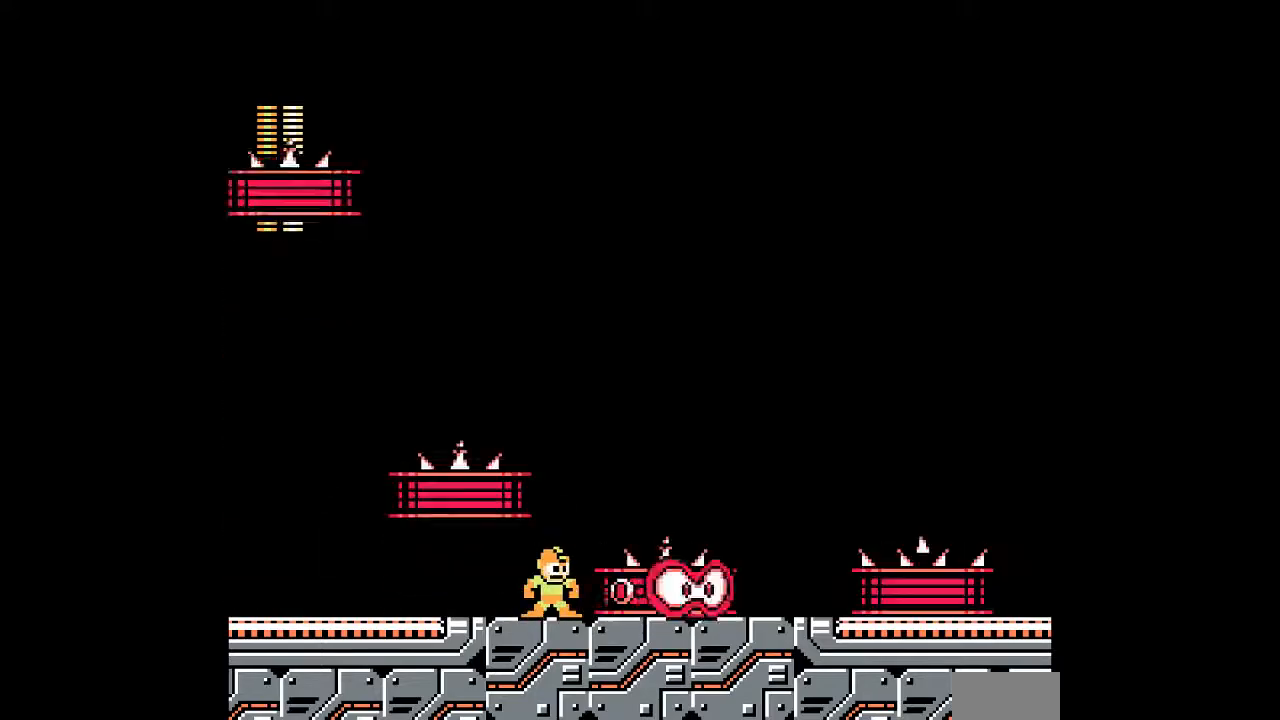
{"dt_ms": 500, "buttons": ["DPAD_RIGHT"], "events": [[67, "A", "down"], [67, "DPAD_RIGHT", "up"], [217, "A", "up"], [500, "DPAD_RIGHT", "down"]]}
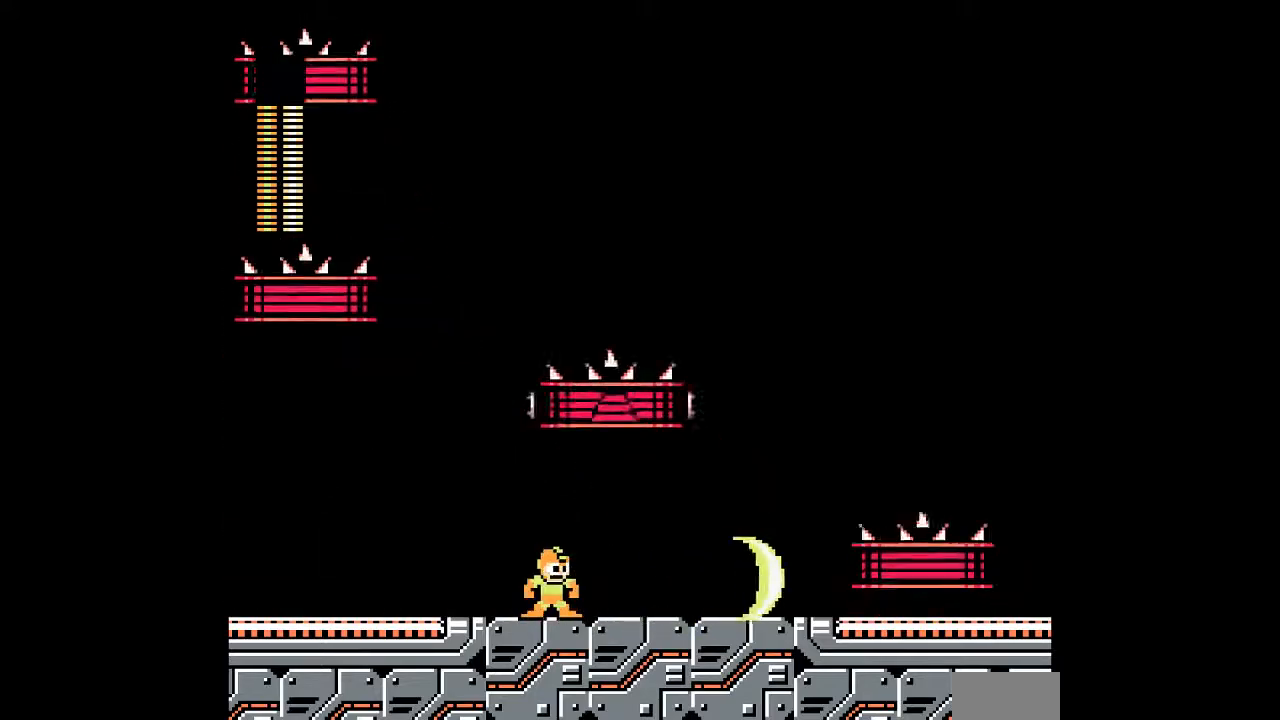
{"dt_ms": 500, "buttons": ["DPAD_RIGHT"], "events": [[317, "DPAD_LEFT", "down"], [500, "DPAD_LEFT", "up"]]}
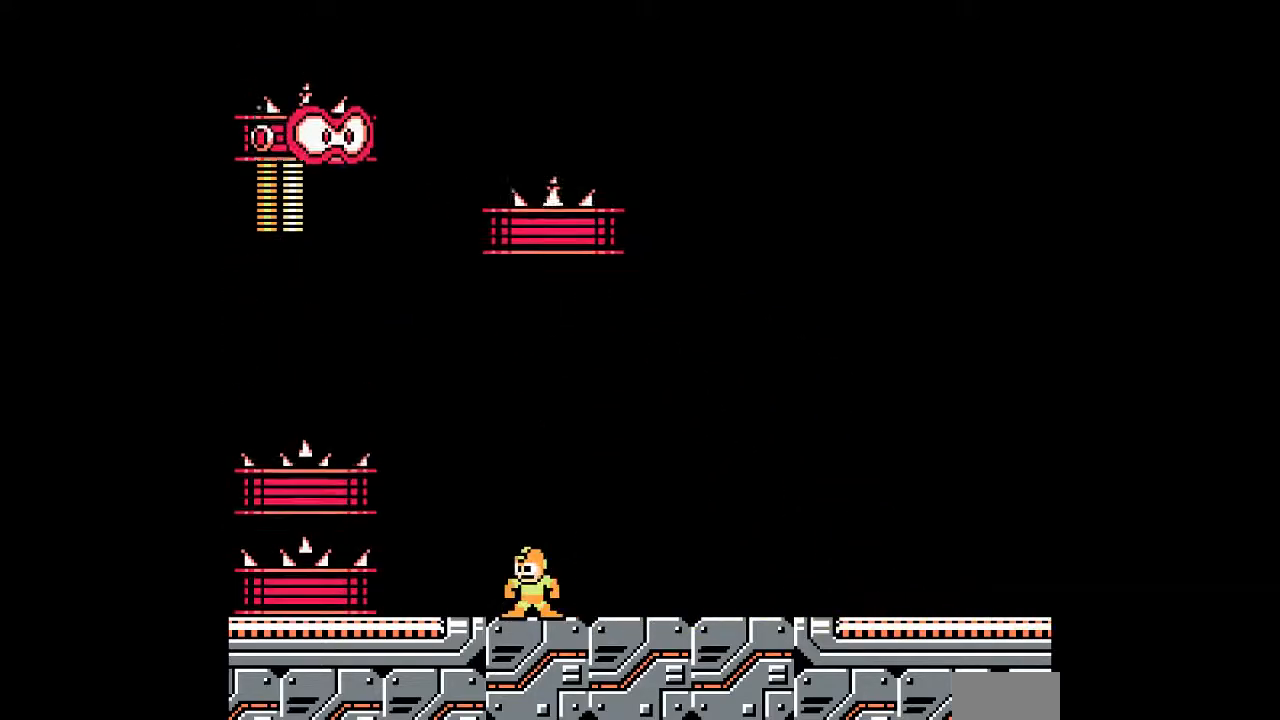
{"dt_ms": 1000, "buttons": []}